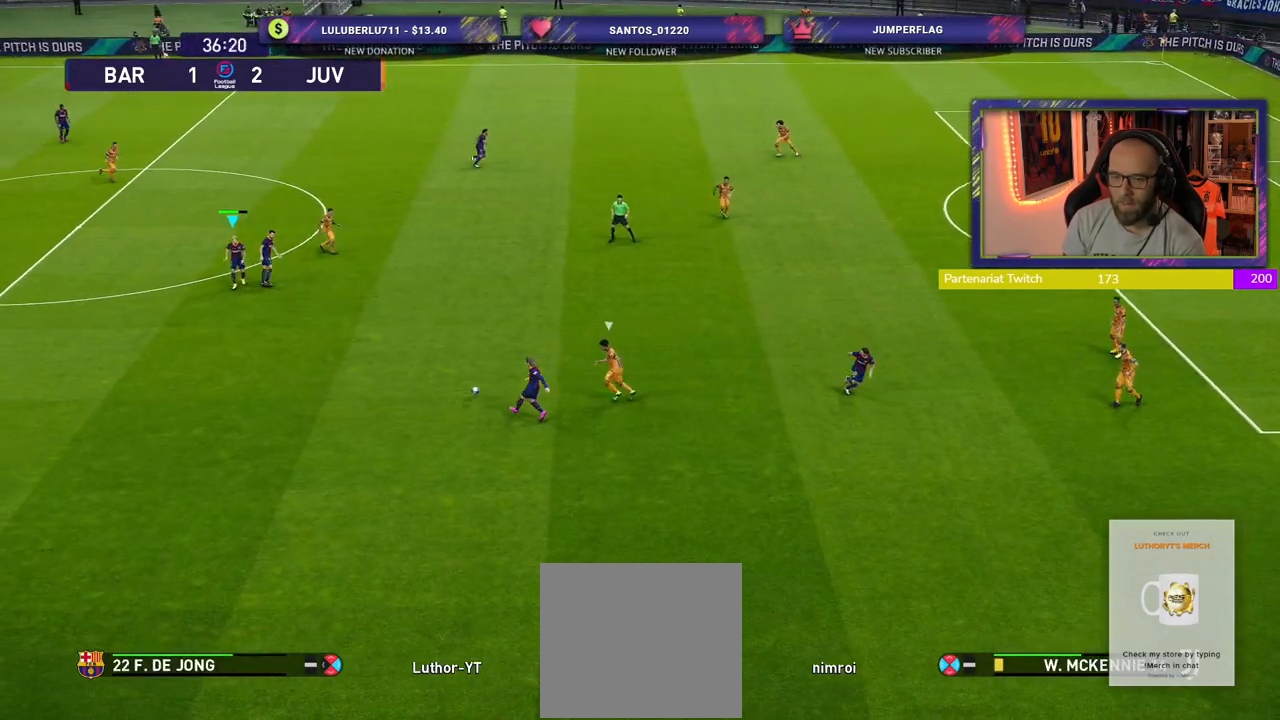
Gameplay with a controller (PlayStation layout); each line is a JSON object with the inputs held at the frame after it. "events" lists button and stick changes between this image and that frame as [ms after this image, input, new state], when the widget could be followed in between.
{"buttons": [], "left_stick": "down-right", "right_stick": "center", "events": []}
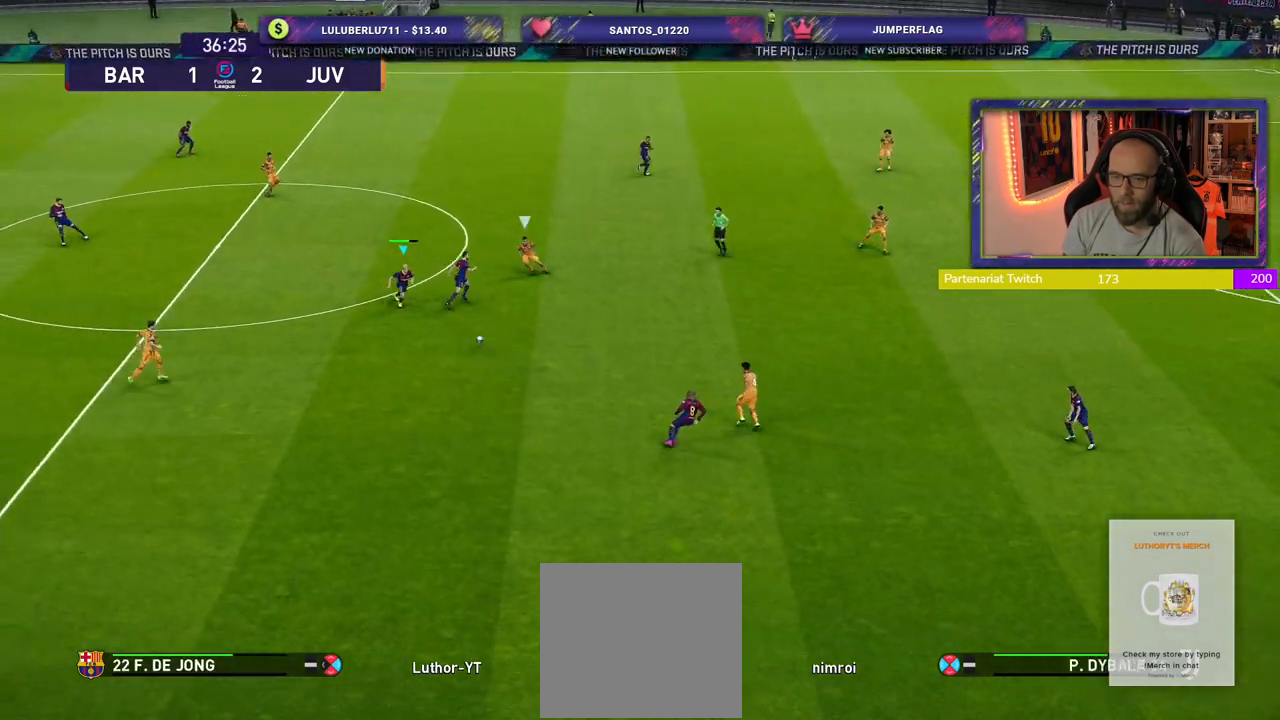
{"buttons": [], "left_stick": "right", "right_stick": "center", "events": [[280, "CROSS", "down"], [360, "left_stick", "right"], [460, "CROSS", "up"]]}
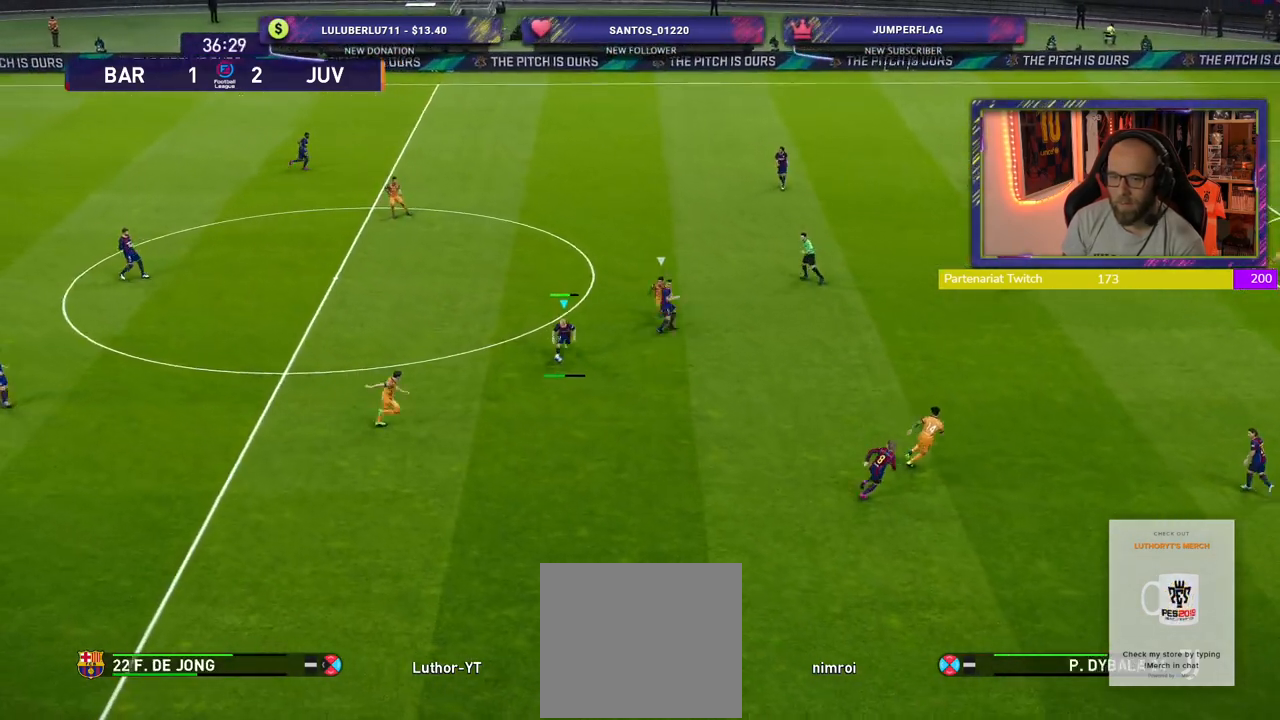
{"buttons": [], "left_stick": "right", "right_stick": "center", "events": []}
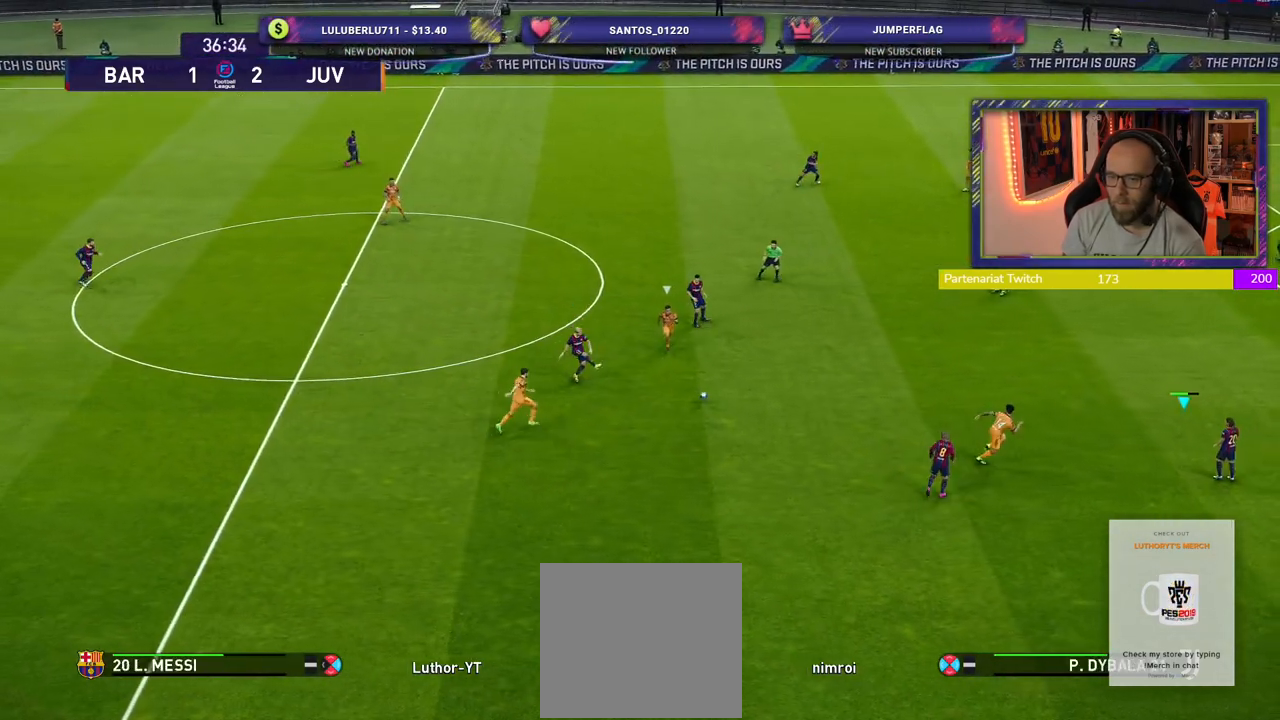
{"buttons": [], "left_stick": "up", "right_stick": "center", "events": [[120, "left_stick", "center"], [200, "left_stick", "left"], [400, "left_stick", "up"]]}
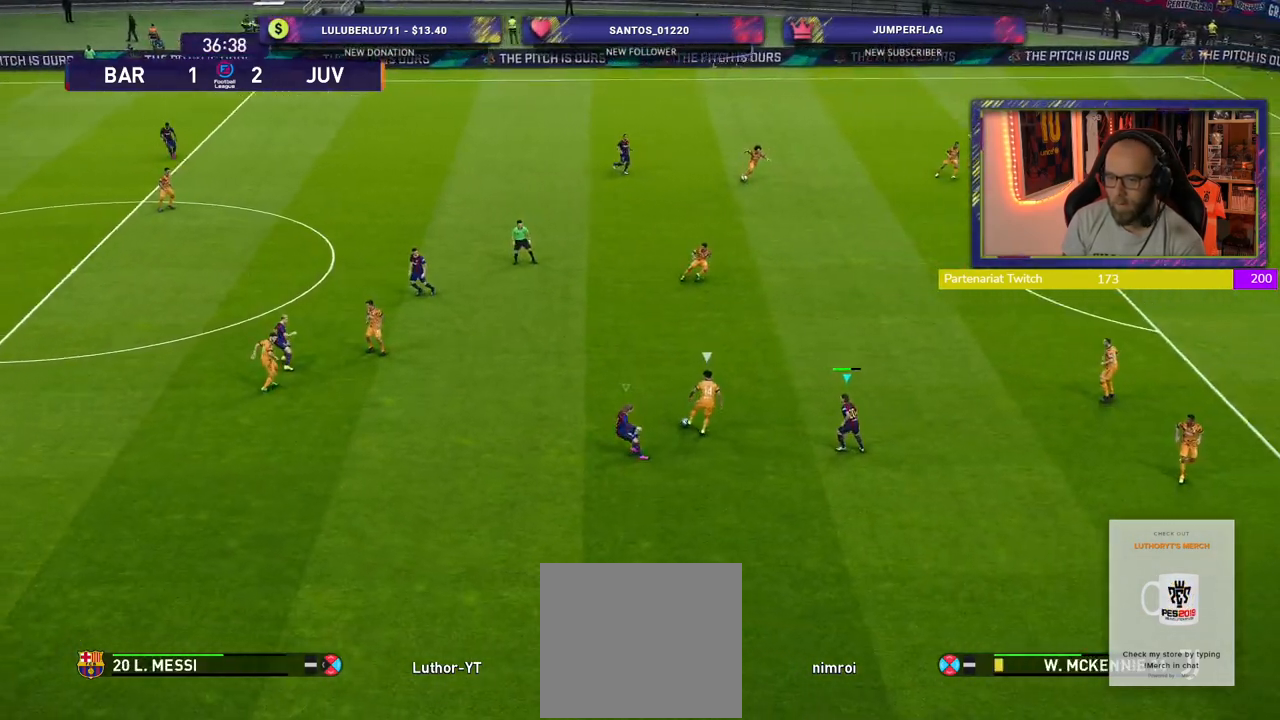
{"buttons": ["R2"], "left_stick": "up", "right_stick": "center", "events": [[360, "R2", "down"]]}
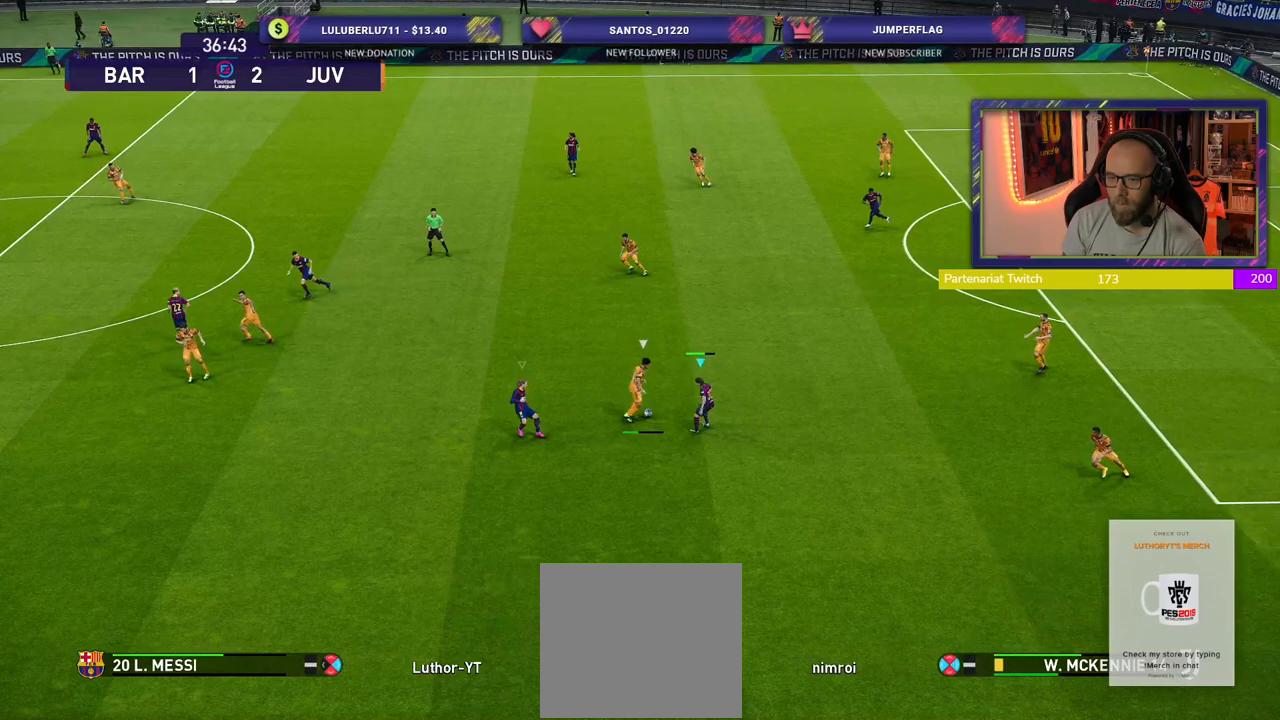
{"buttons": ["R2"], "left_stick": "up-left", "right_stick": "center", "events": [[480, "left_stick", "up-left"]]}
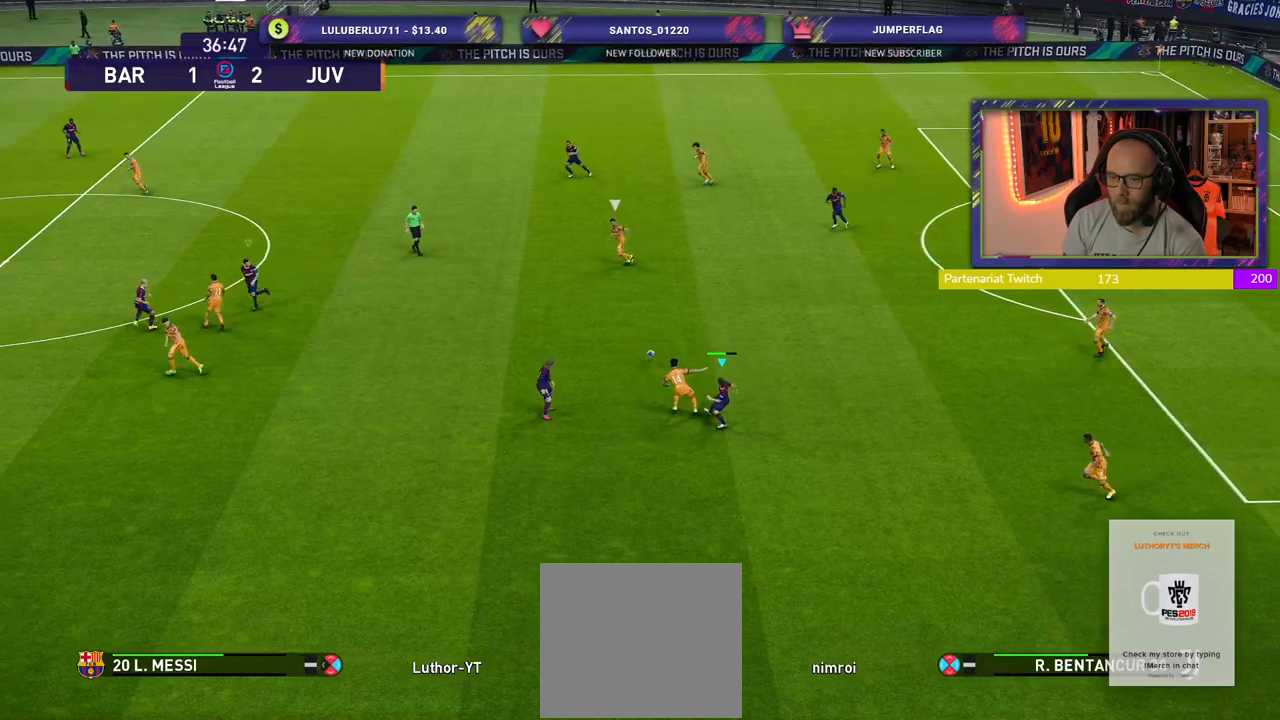
{"buttons": ["SQUARE", "R2"], "left_stick": "up", "right_stick": "center", "events": [[220, "L1", "down"], [240, "SQUARE", "down"], [300, "left_stick", "right"], [360, "L1", "up"], [500, "left_stick", "up"]]}
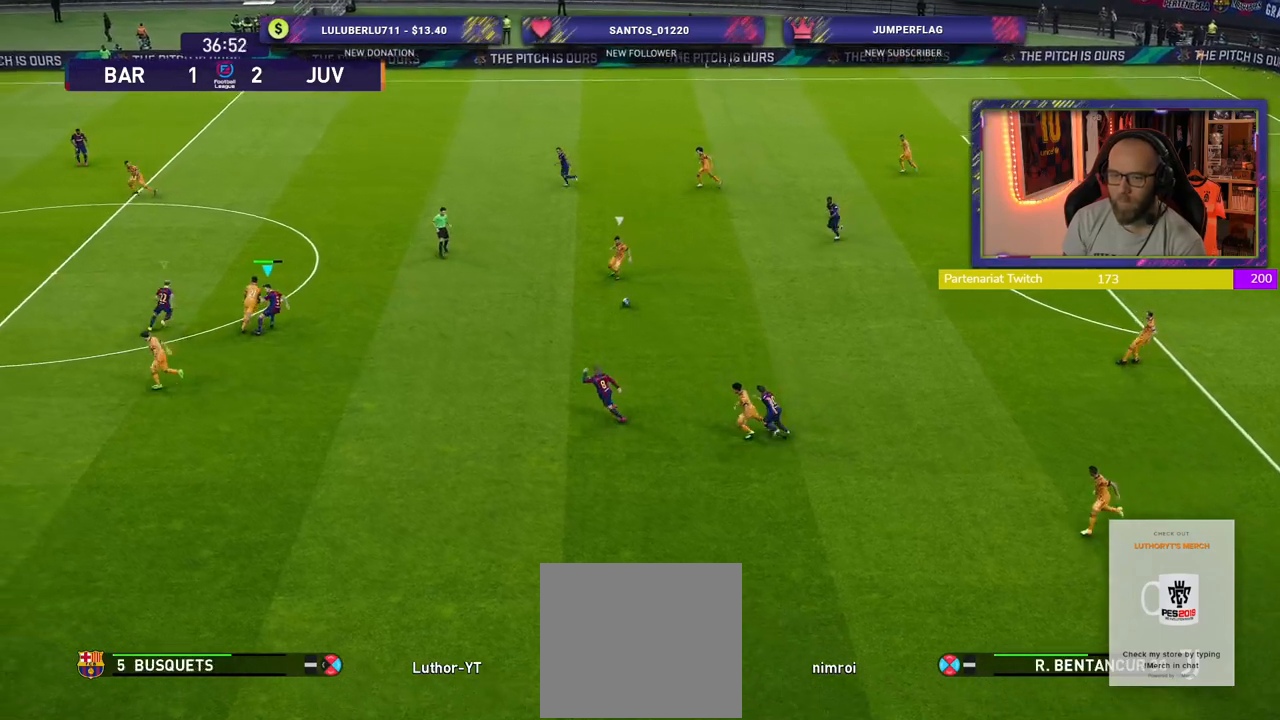
{"buttons": ["R2"], "left_stick": "up-right", "right_stick": "center", "events": [[120, "SQUARE", "up"], [500, "left_stick", "up-right"]]}
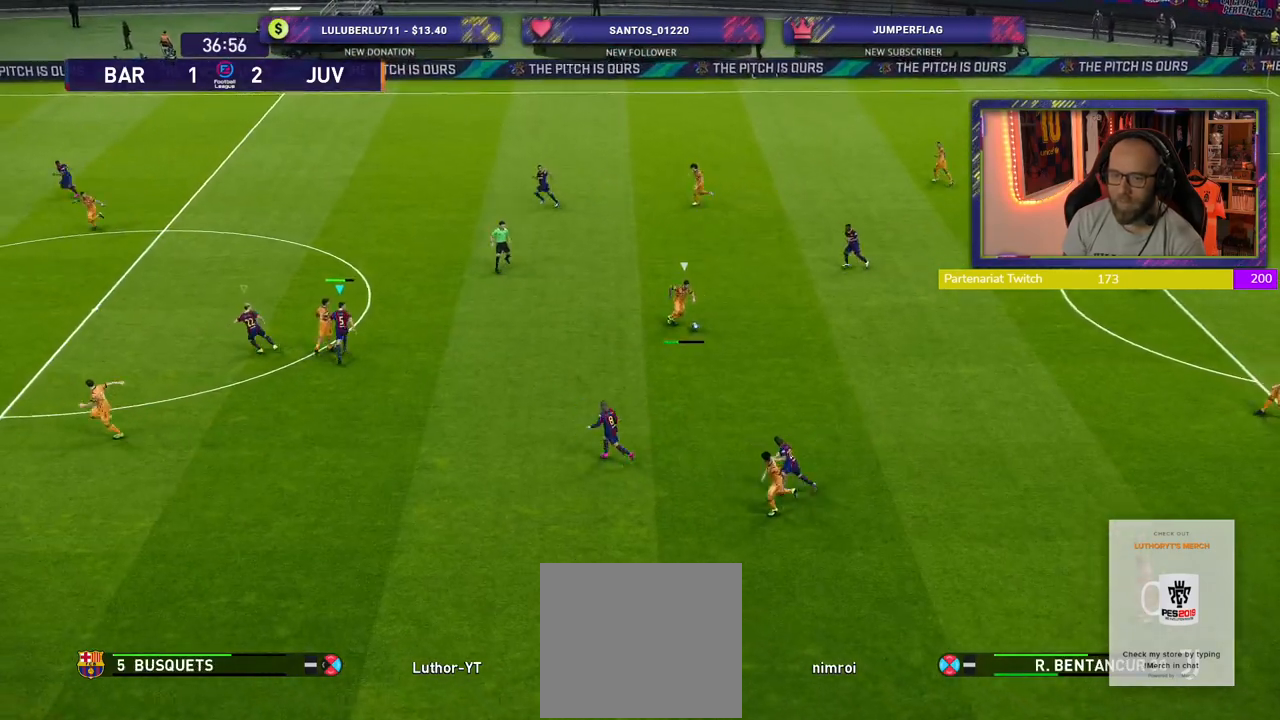
{"buttons": ["SQUARE", "R2"], "left_stick": "up-right", "right_stick": "center", "events": [[200, "SQUARE", "down"]]}
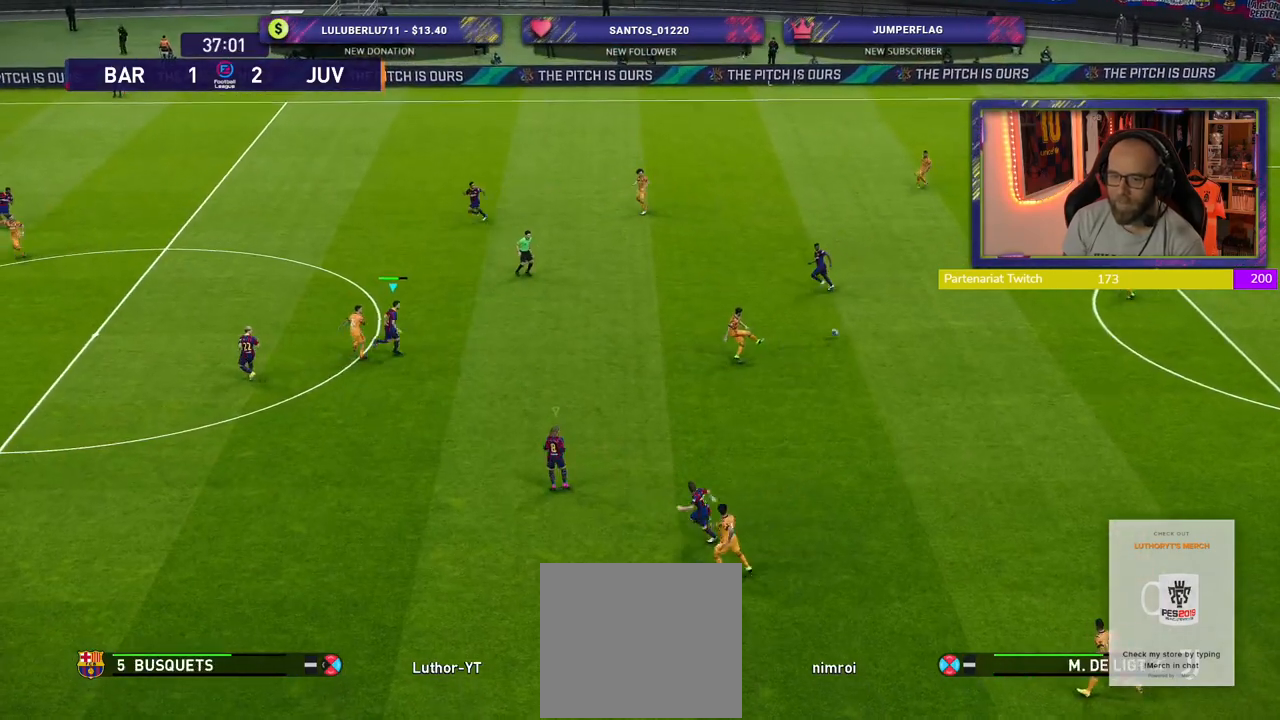
{"buttons": ["R2"], "left_stick": "right", "right_stick": "center", "events": [[20, "L1", "down"], [100, "left_stick", "right"], [140, "SQUARE", "up"], [160, "L1", "up"]]}
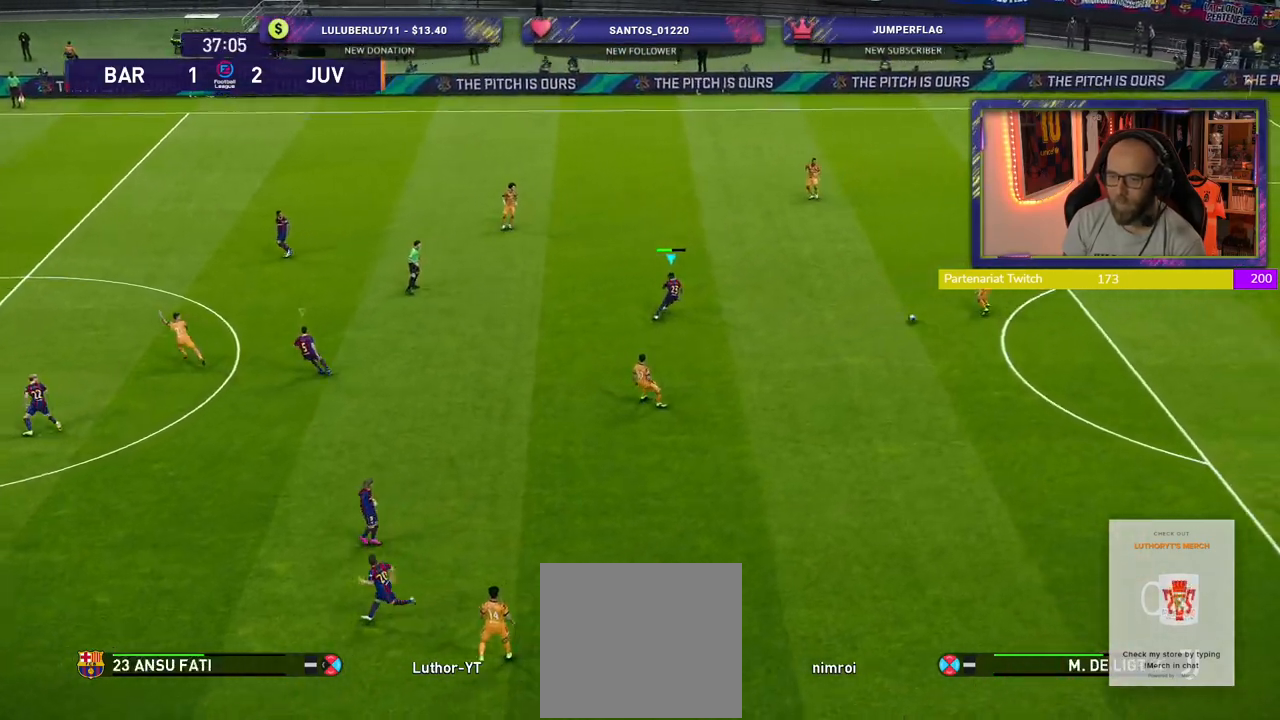
{"buttons": ["SQUARE", "R2"], "left_stick": "down-right", "right_stick": "center", "events": [[80, "left_stick", "down-right"], [240, "SQUARE", "down"]]}
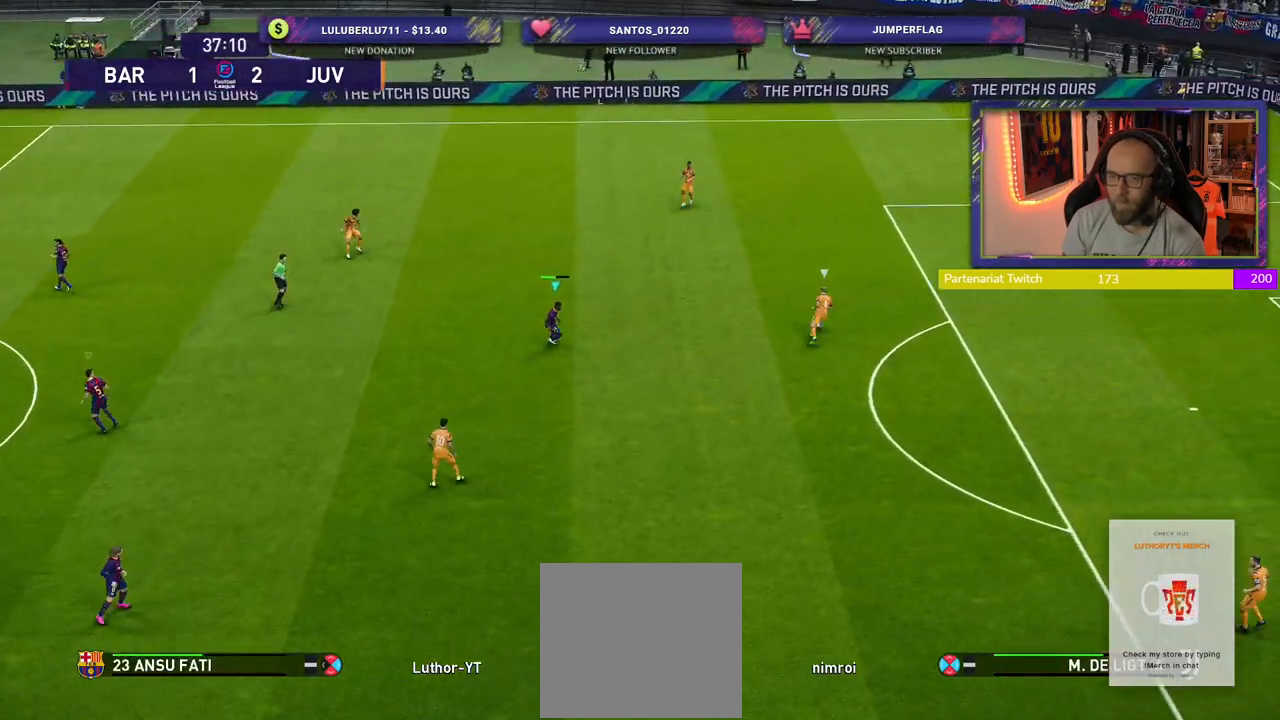
{"buttons": ["SQUARE", "R2"], "left_stick": "down-right", "right_stick": "center", "events": []}
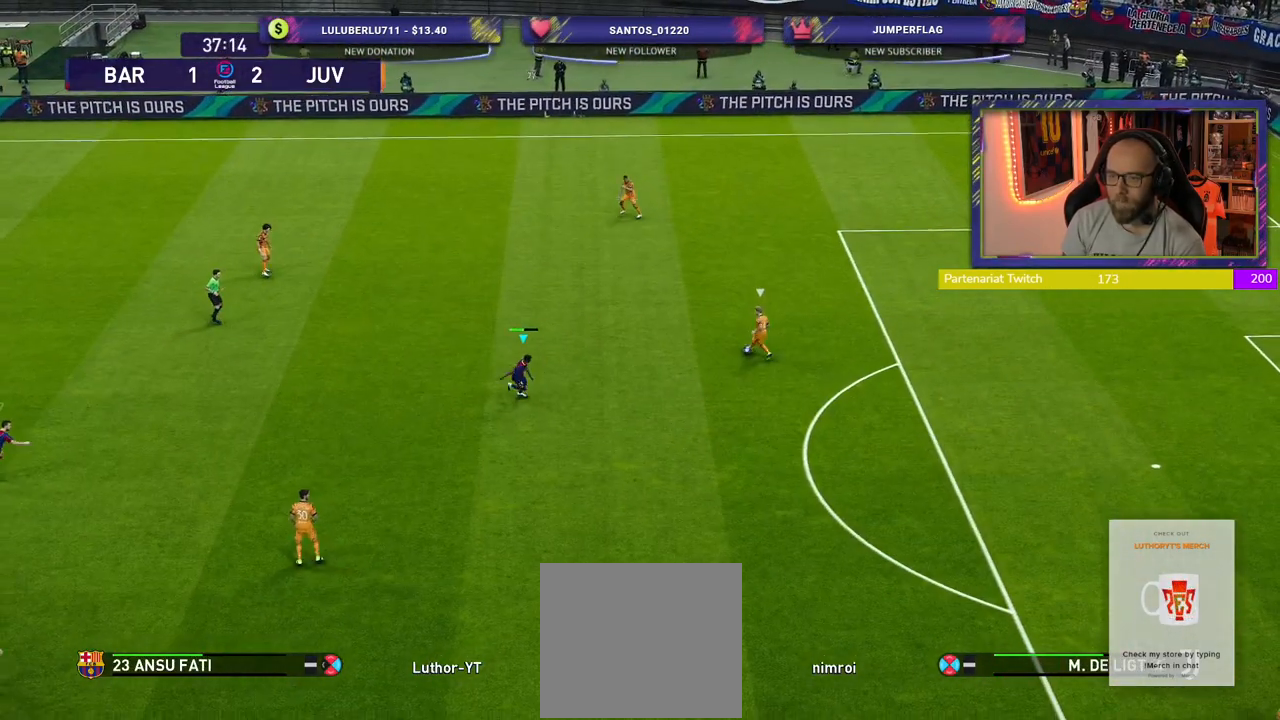
{"buttons": ["SQUARE", "R2"], "left_stick": "down-right", "right_stick": "center", "events": []}
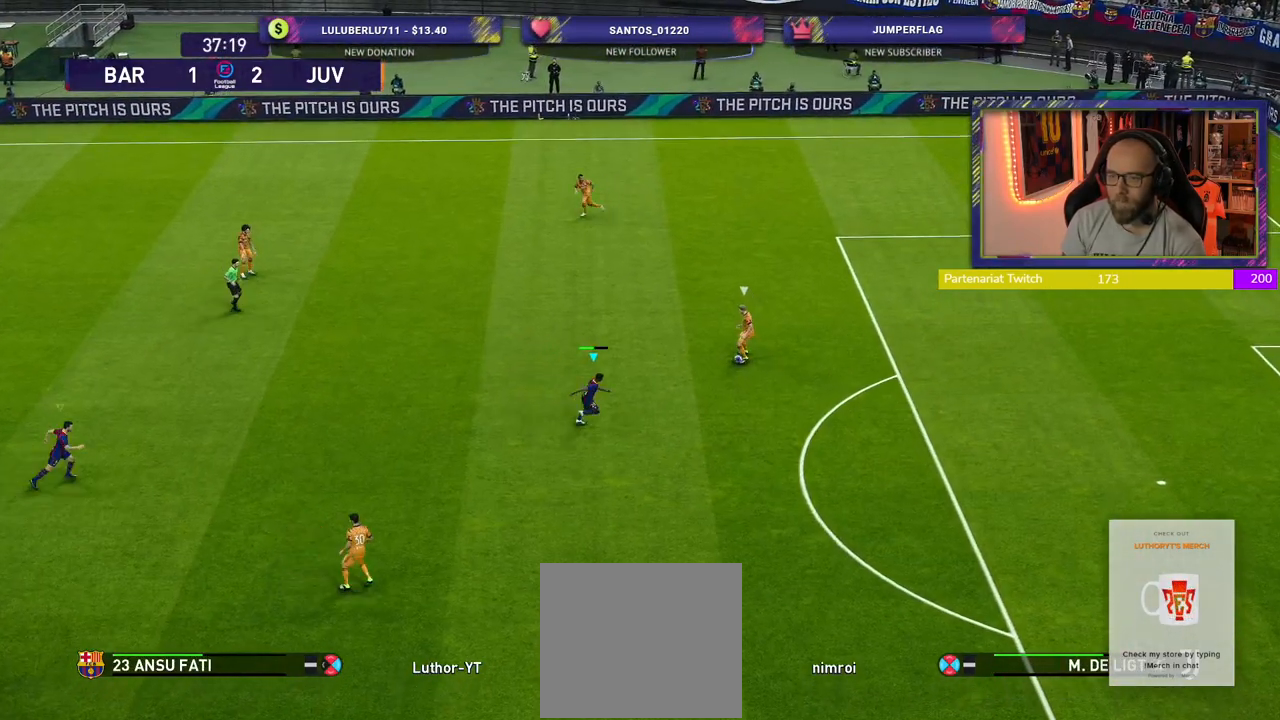
{"buttons": ["SQUARE", "R2"], "left_stick": "up", "right_stick": "center", "events": [[180, "left_stick", "right"], [300, "left_stick", "up-right"], [320, "L1", "down"], [460, "L1", "up"], [500, "left_stick", "up"]]}
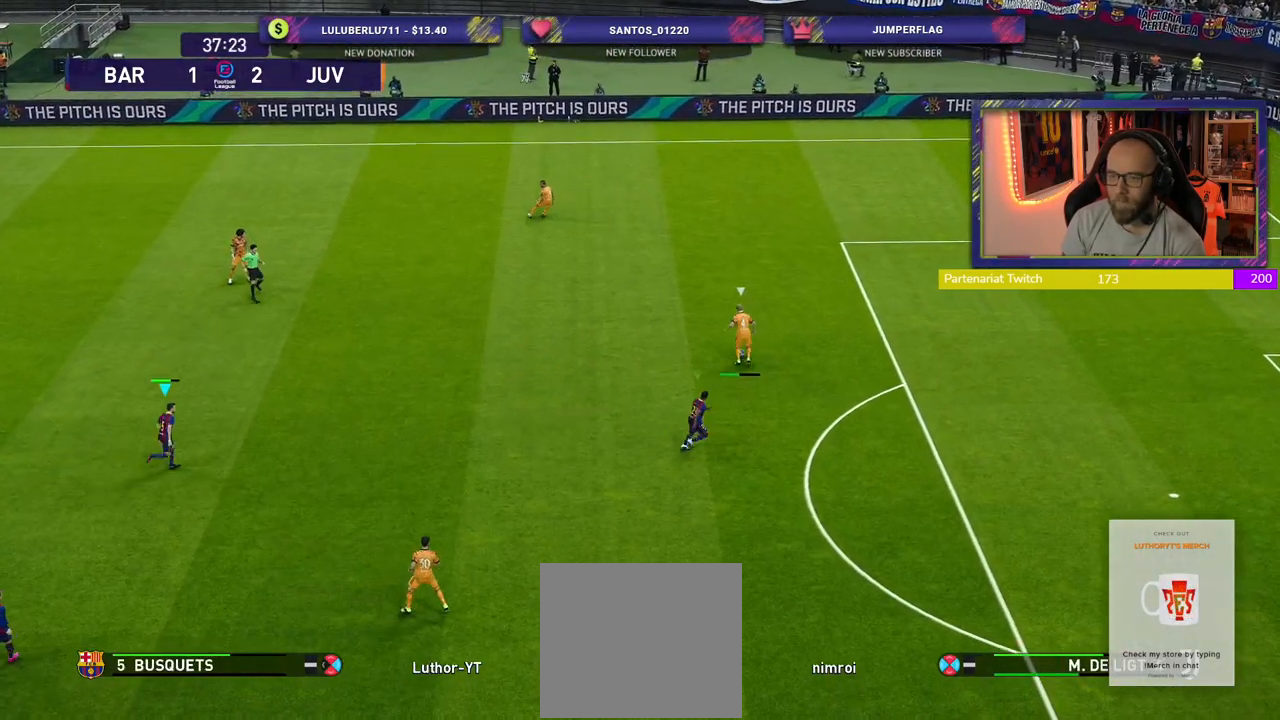
{"buttons": ["SQUARE", "R2"], "left_stick": "up", "right_stick": "center", "events": []}
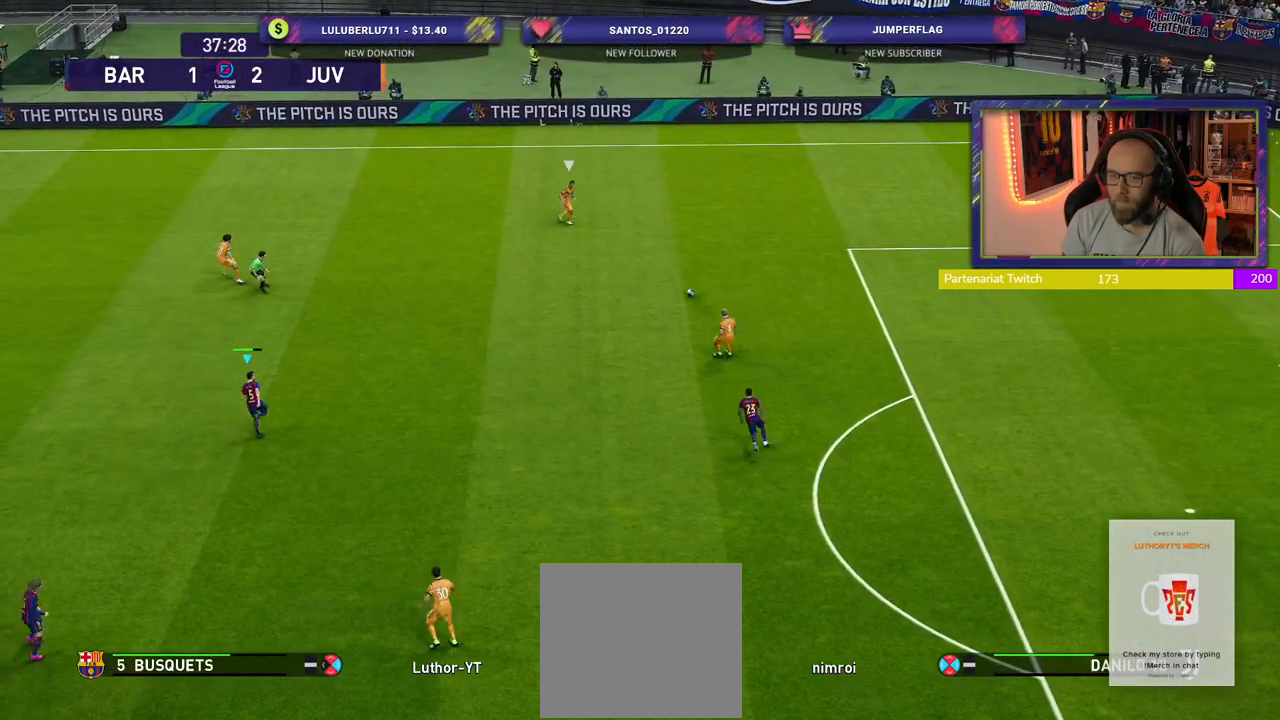
{"buttons": ["SQUARE", "R2"], "left_stick": "up", "right_stick": "center", "events": []}
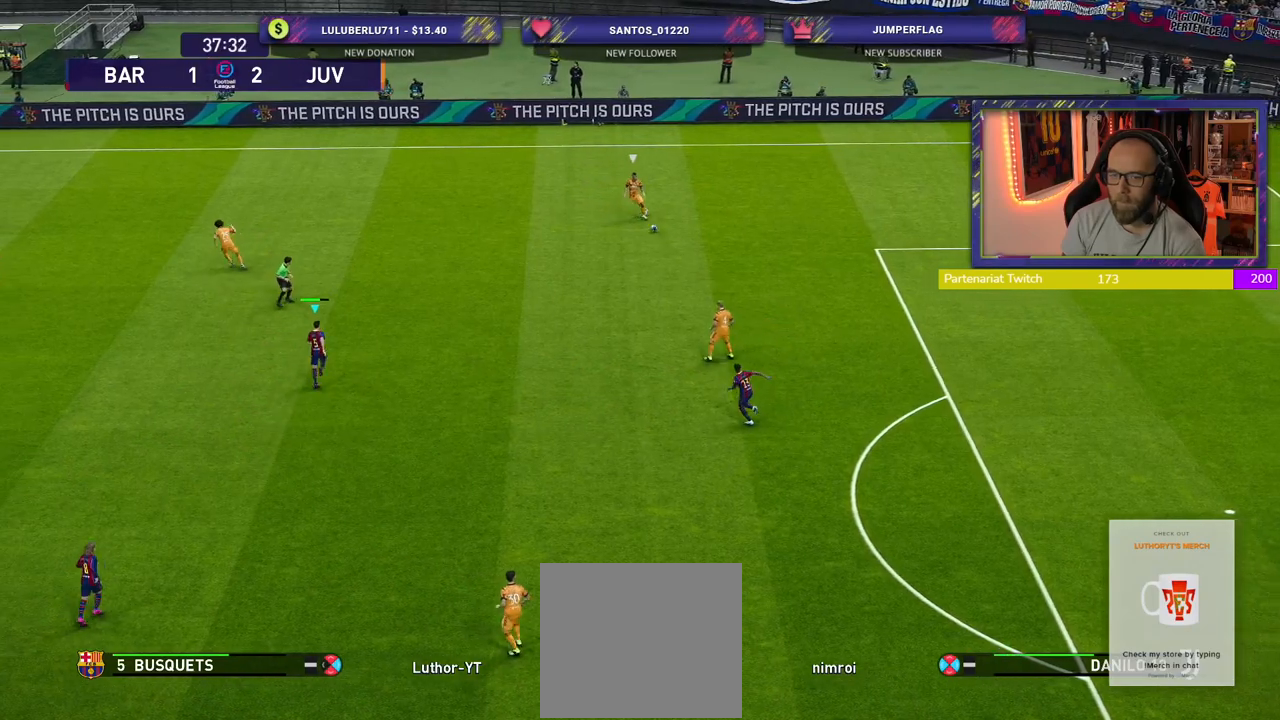
{"buttons": ["SQUARE", "R2"], "left_stick": "up", "right_stick": "center", "events": []}
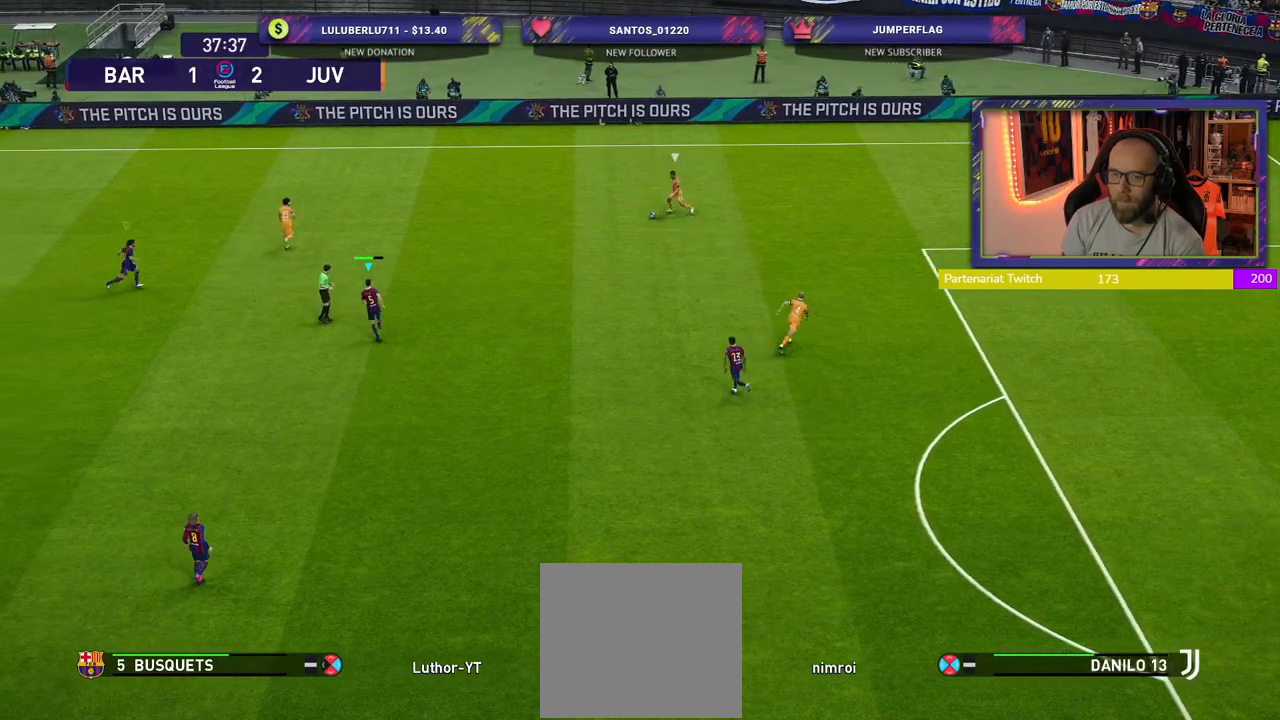
{"buttons": ["SQUARE", "R2"], "left_stick": "down-right", "right_stick": "center", "events": [[40, "left_stick", "up-right"], [280, "left_stick", "down-right"]]}
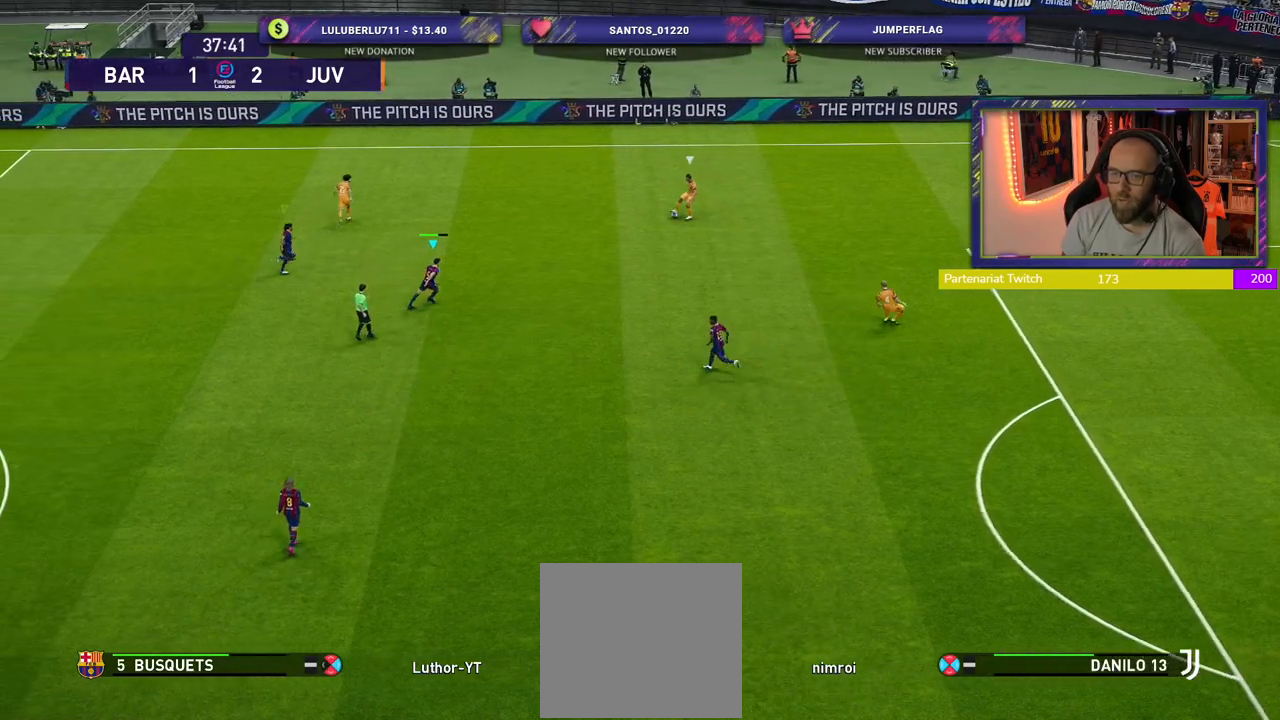
{"buttons": ["SQUARE", "R2"], "left_stick": "down", "right_stick": "center", "events": [[160, "left_stick", "down"]]}
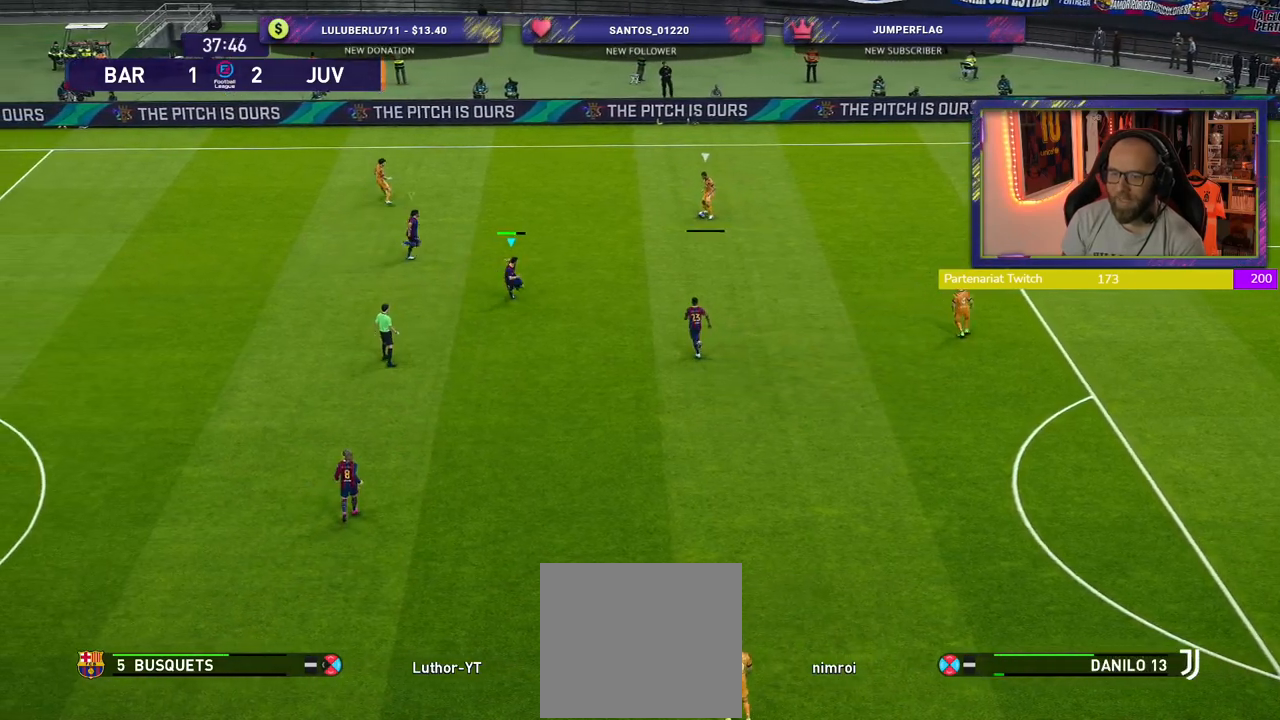
{"buttons": ["SQUARE", "R2"], "left_stick": "down-left", "right_stick": "center", "events": [[20, "left_stick", "down-left"]]}
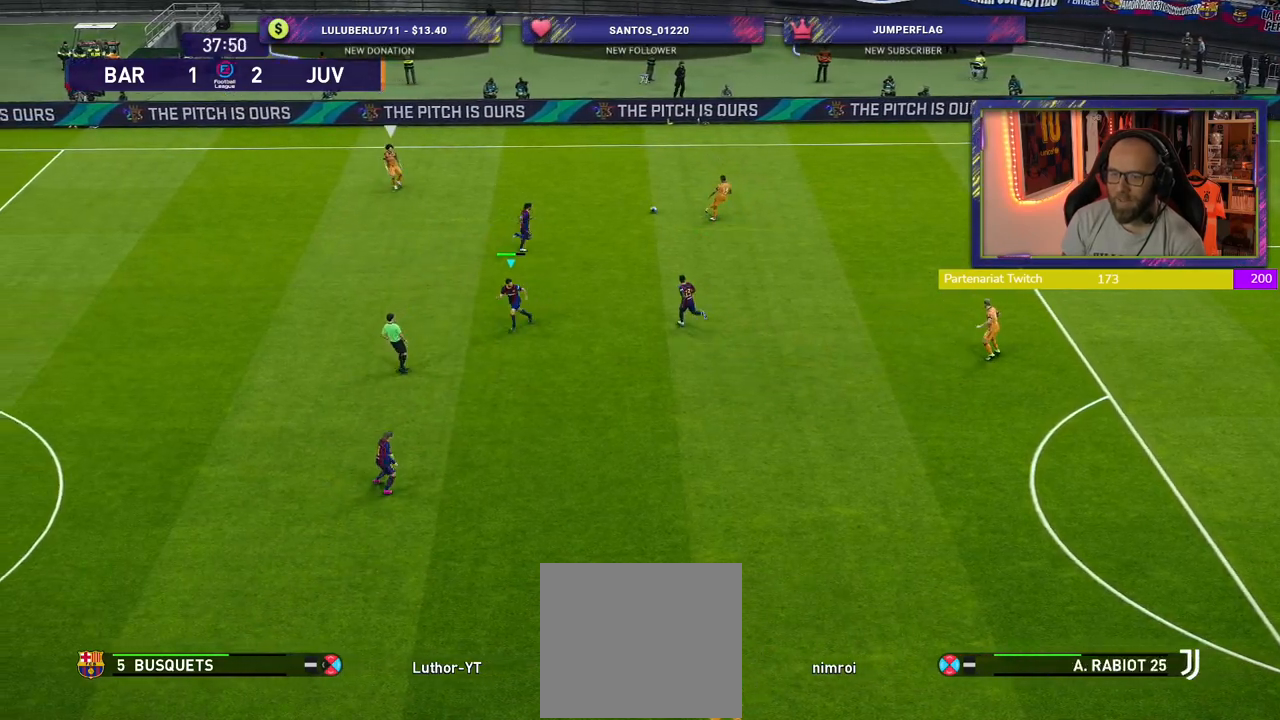
{"buttons": ["R2"], "left_stick": "up-left", "right_stick": "center", "events": [[20, "left_stick", "left"], [40, "L1", "down"], [100, "SQUARE", "up"], [160, "L1", "up"], [200, "left_stick", "up-left"]]}
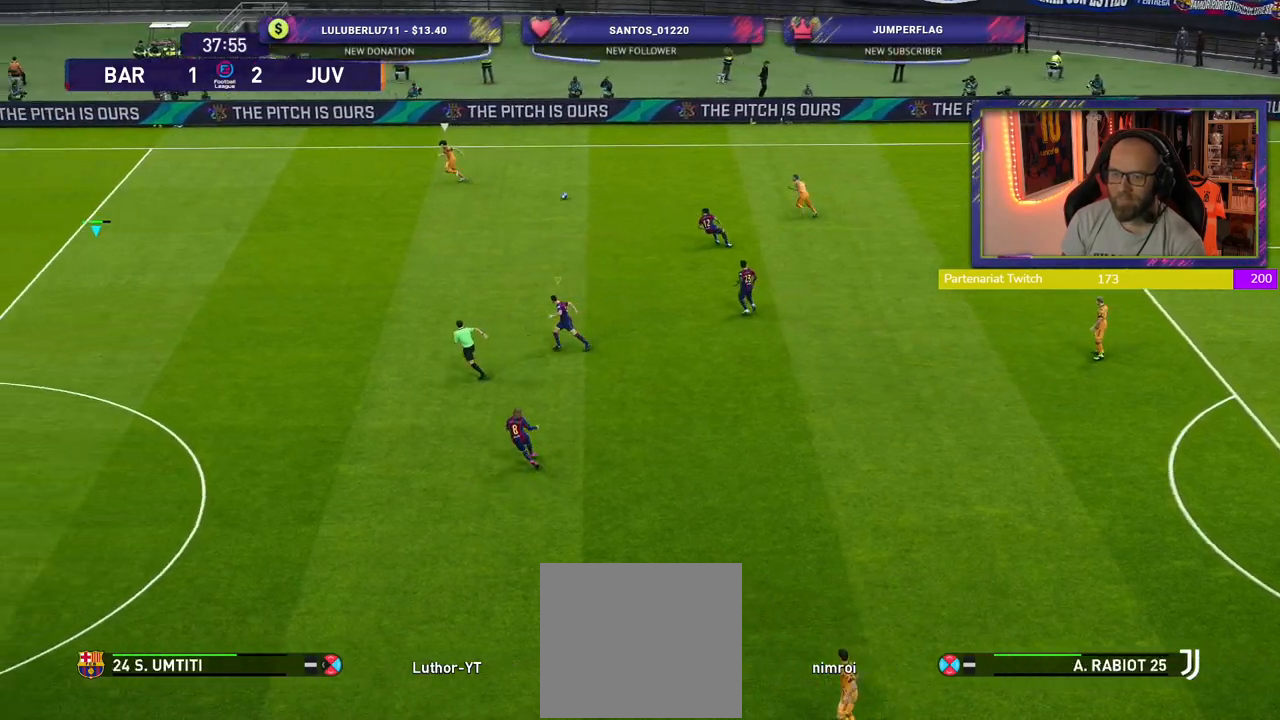
{"buttons": ["R2"], "left_stick": "up-right", "right_stick": "center", "events": [[60, "left_stick", "up-right"]]}
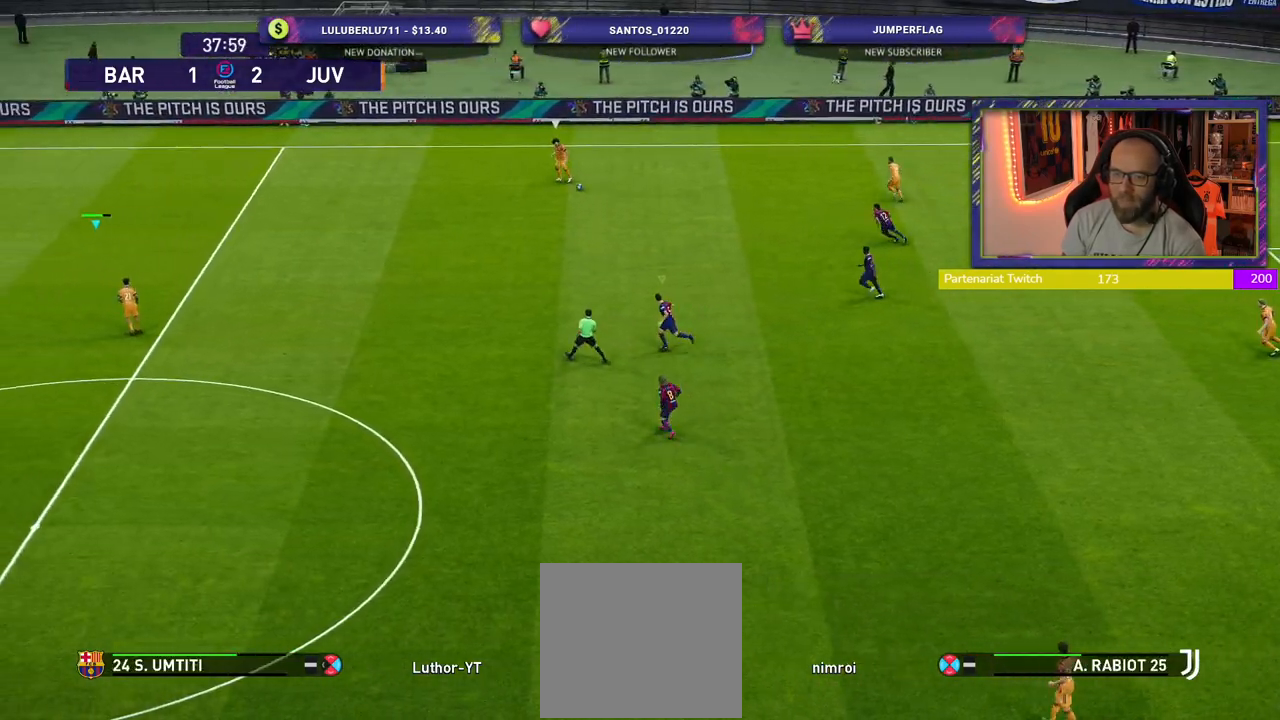
{"buttons": ["L2", "R2"], "left_stick": "down-right", "right_stick": "center", "events": [[120, "left_stick", "down-right"], [420, "L2", "down"]]}
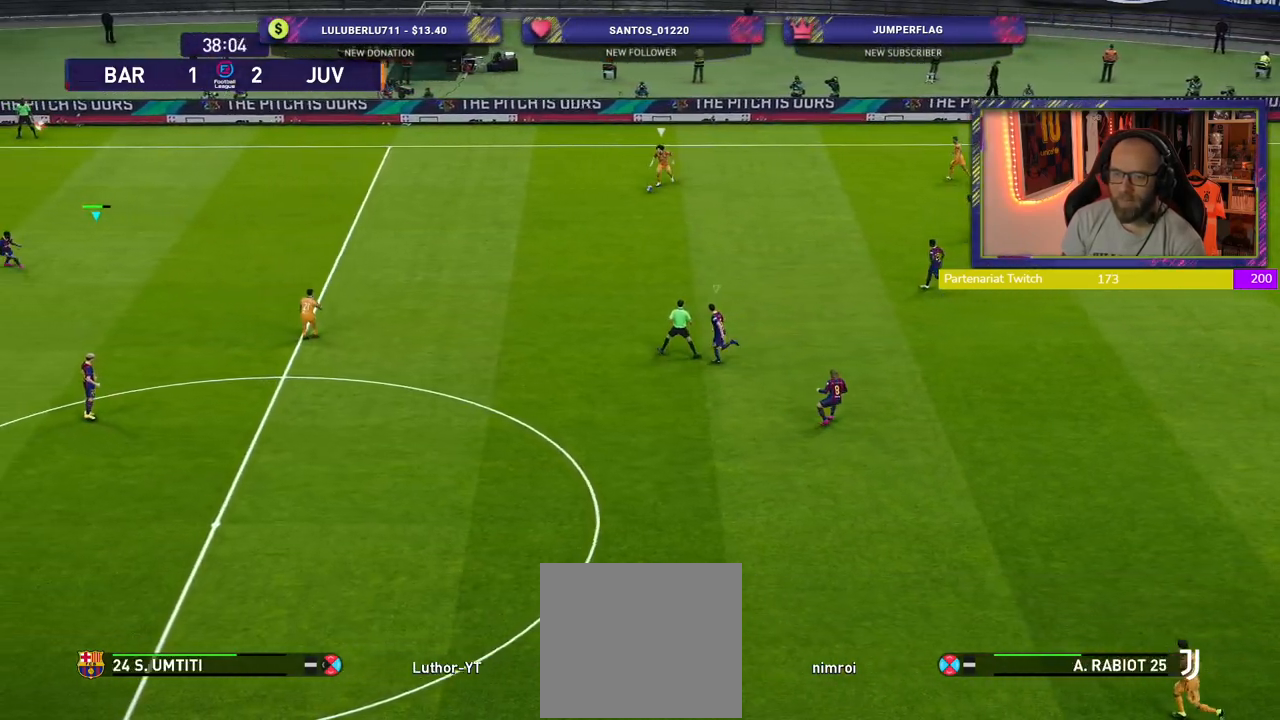
{"buttons": ["L2", "R2"], "left_stick": "down-right", "right_stick": "center", "events": []}
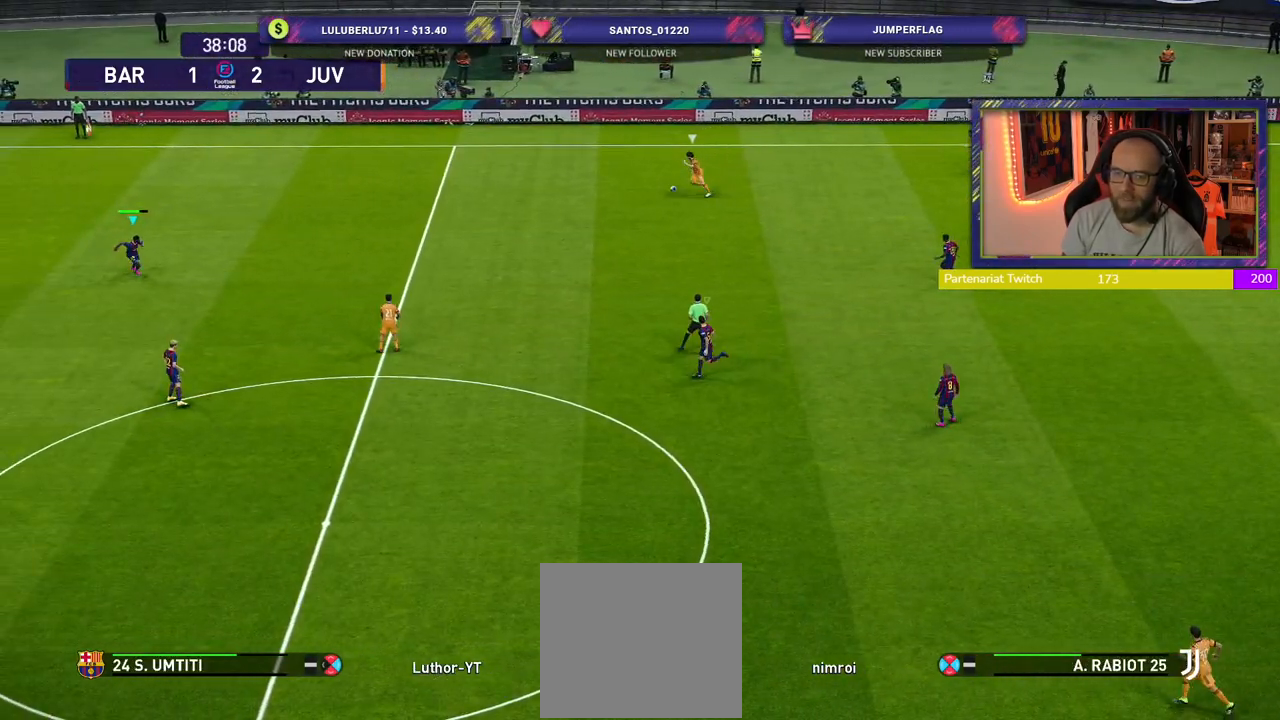
{"buttons": ["SQUARE", "L2", "R2"], "left_stick": "up-left", "right_stick": "center", "events": [[40, "left_stick", "up-right"], [200, "left_stick", "up"], [340, "left_stick", "up-left"], [440, "SQUARE", "down"]]}
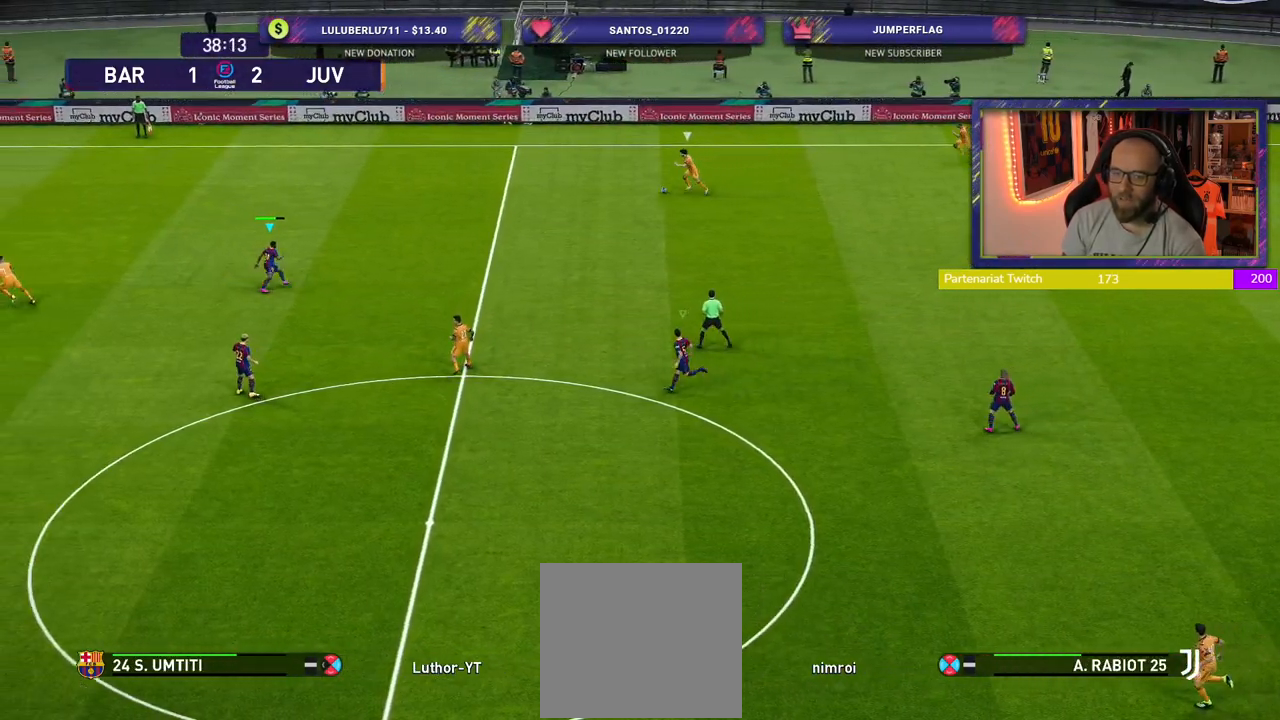
{"buttons": ["SQUARE", "L2", "R2"], "left_stick": "up-left", "right_stick": "center", "events": []}
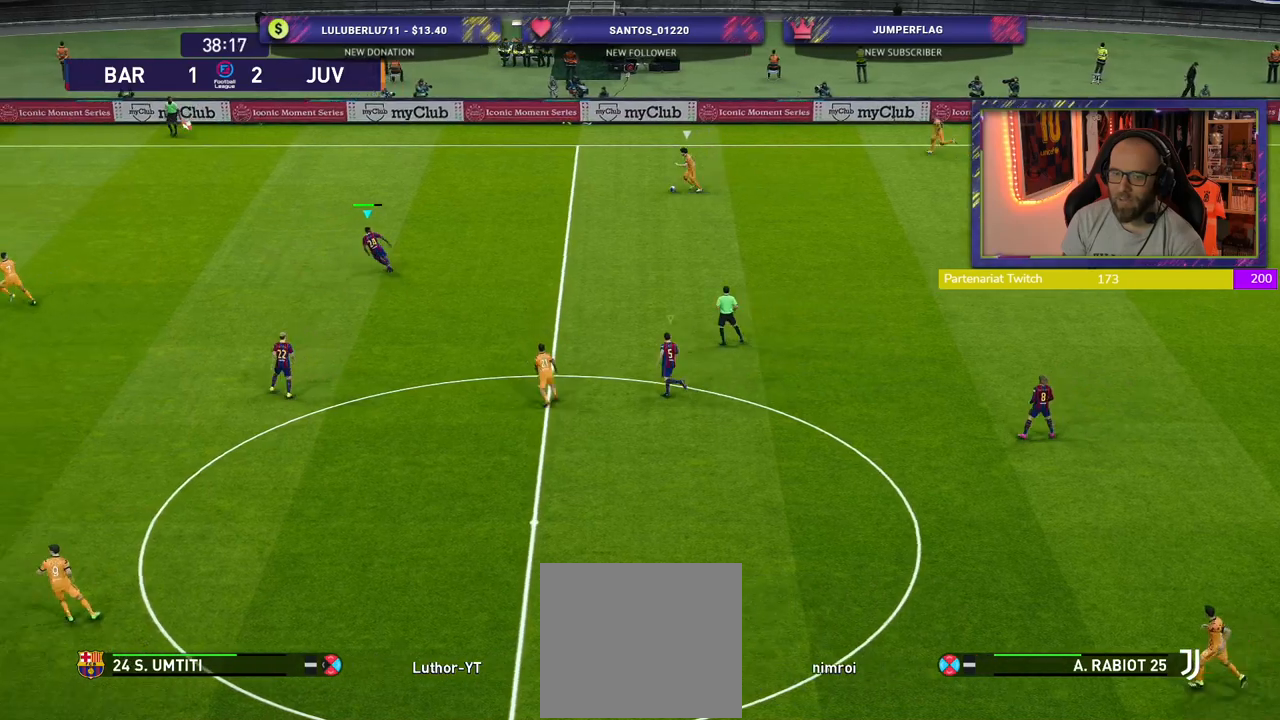
{"buttons": ["SQUARE", "R2"], "left_stick": "up-left", "right_stick": "center", "events": [[80, "L2", "up"]]}
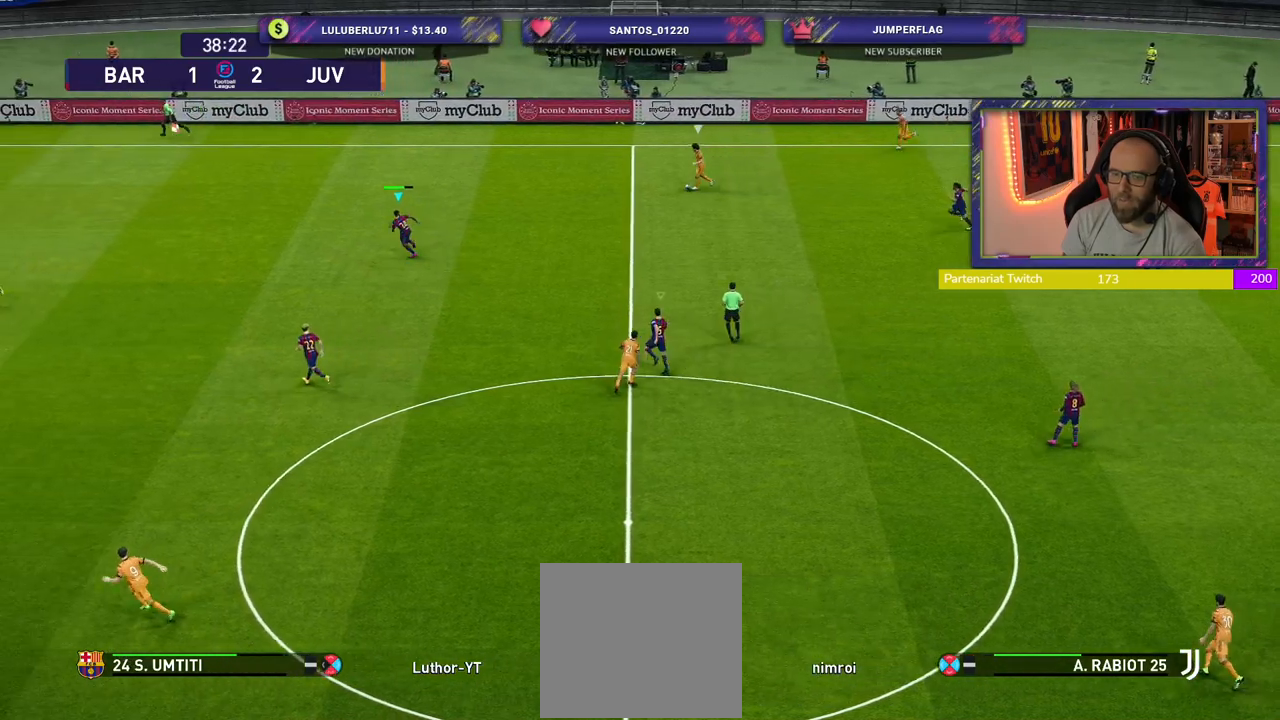
{"buttons": ["SQUARE", "R2"], "left_stick": "up", "right_stick": "center", "events": [[380, "left_stick", "up"]]}
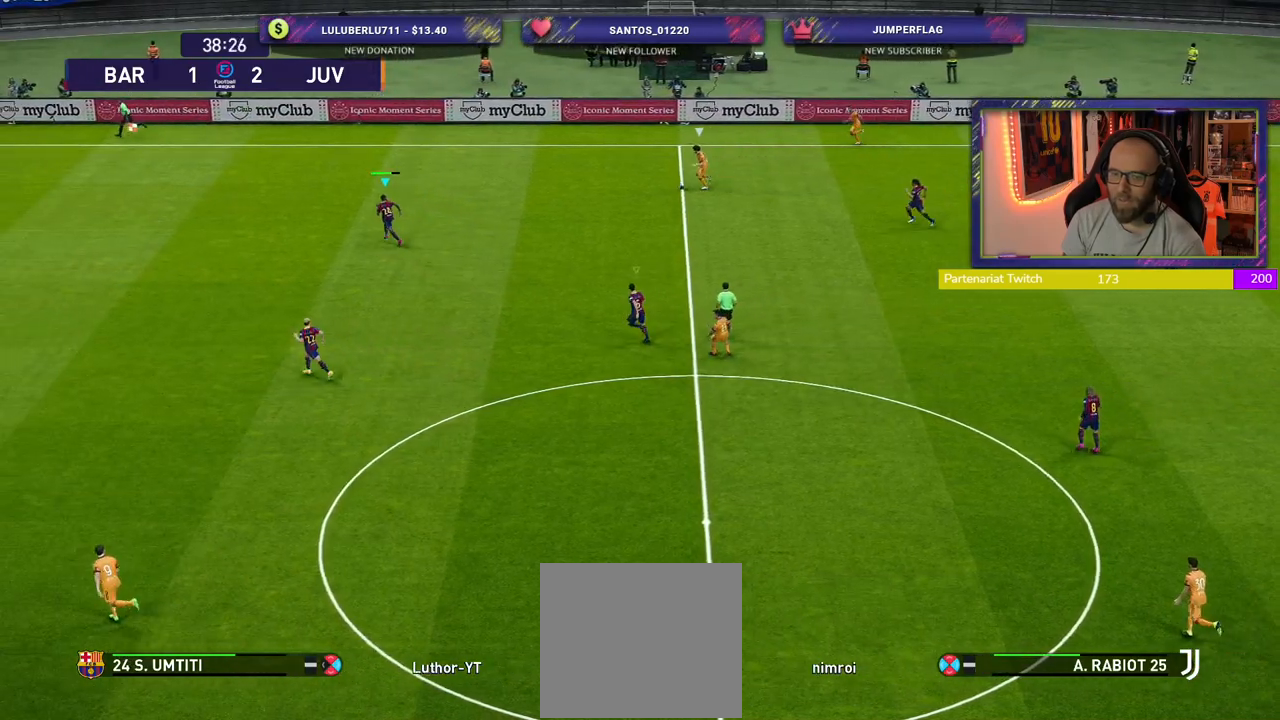
{"buttons": ["CROSS"], "left_stick": "up-right", "right_stick": "center", "events": [[200, "SQUARE", "up"], [220, "left_stick", "right"], [240, "CROSS", "down"], [300, "R2", "up"], [420, "left_stick", "up-right"]]}
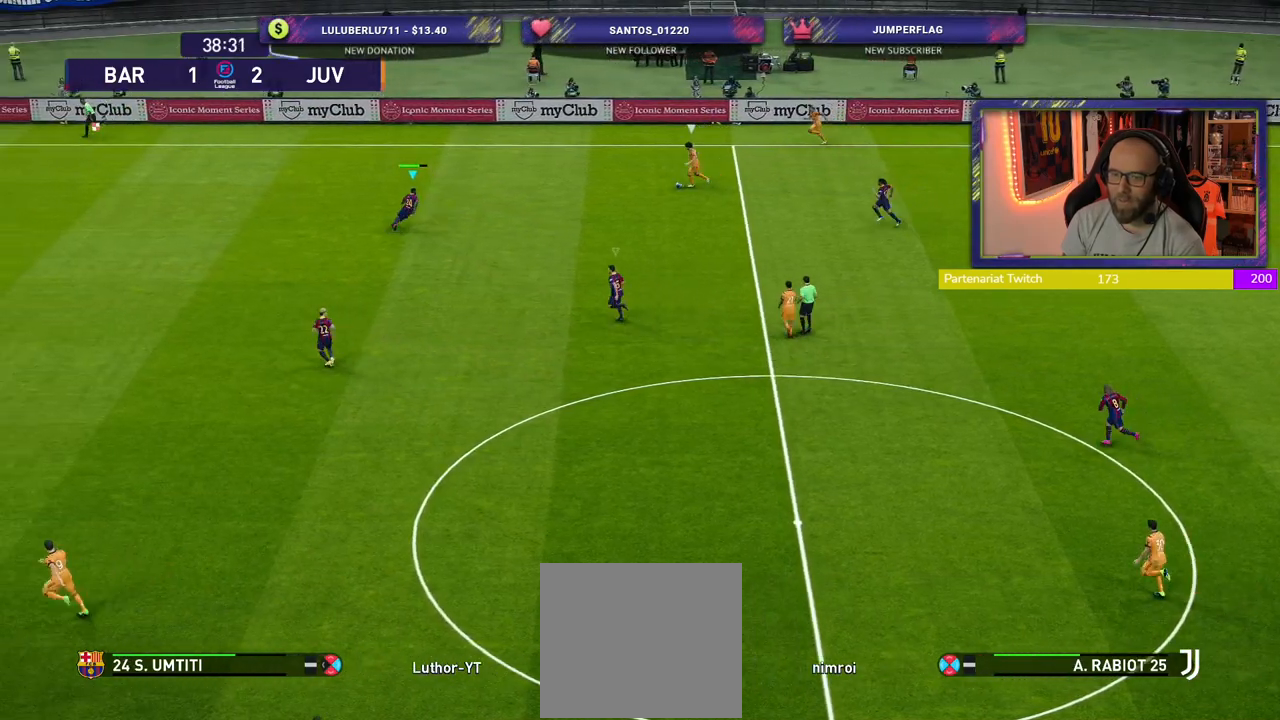
{"buttons": ["CROSS"], "left_stick": "center", "right_stick": "center", "events": [[180, "left_stick", "center"]]}